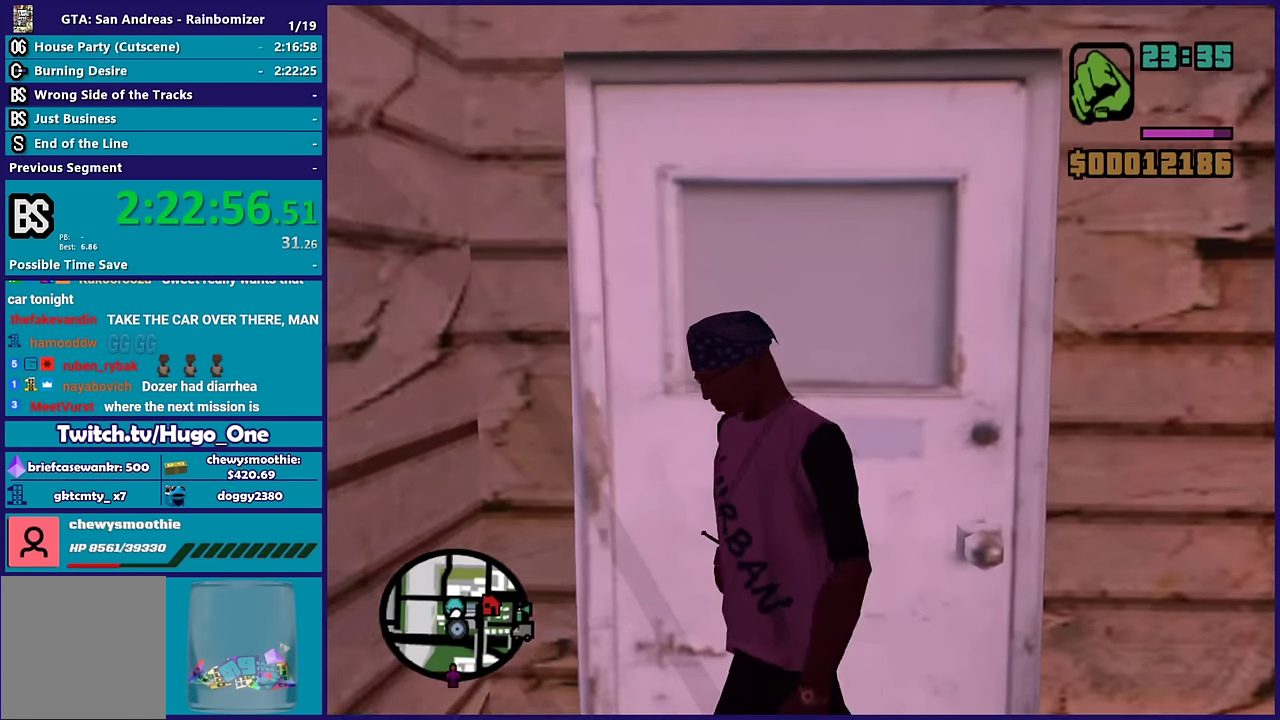
Gameplay with a controller (Xbox layout); each line is a JSON object with the inputs held at the frame after it. "events" lists button and stick changes between this image and that frame as [ms after this image, input, new state], when the widget could be followed in between.
{"buttons": [], "left_stick": "right", "right_stick": "down-left", "events": [[34, "left_stick", "center"], [200, "left_stick", "down"], [200, "right_stick", "up-right"], [284, "right_stick", "center"], [300, "left_stick", "center"], [467, "left_stick", "right"], [484, "right_stick", "down-left"]]}
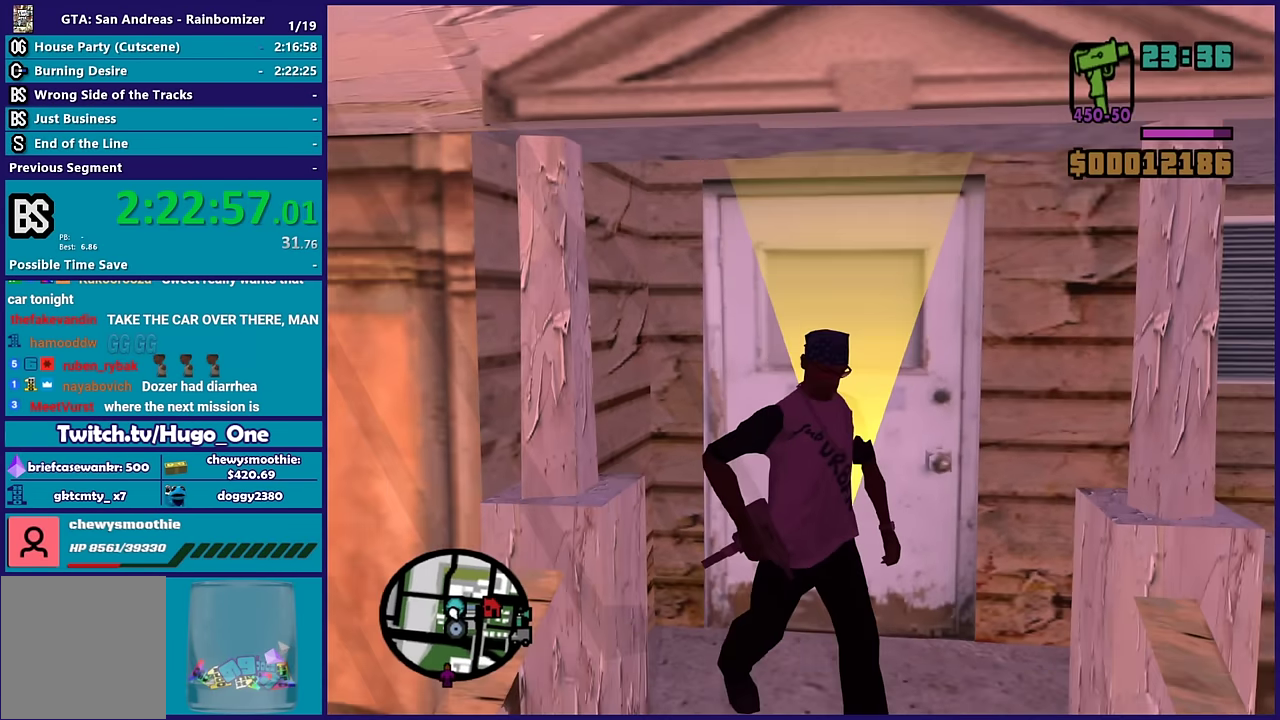
{"buttons": [], "left_stick": "center", "right_stick": "center", "events": [[17, "left_stick", "up-right"], [84, "left_stick", "up"], [134, "right_stick", "center"], [150, "left_stick", "center"], [284, "right_stick", "down-left"], [300, "left_stick", "up"], [350, "left_stick", "up-left"], [417, "left_stick", "center"], [434, "right_stick", "center"]]}
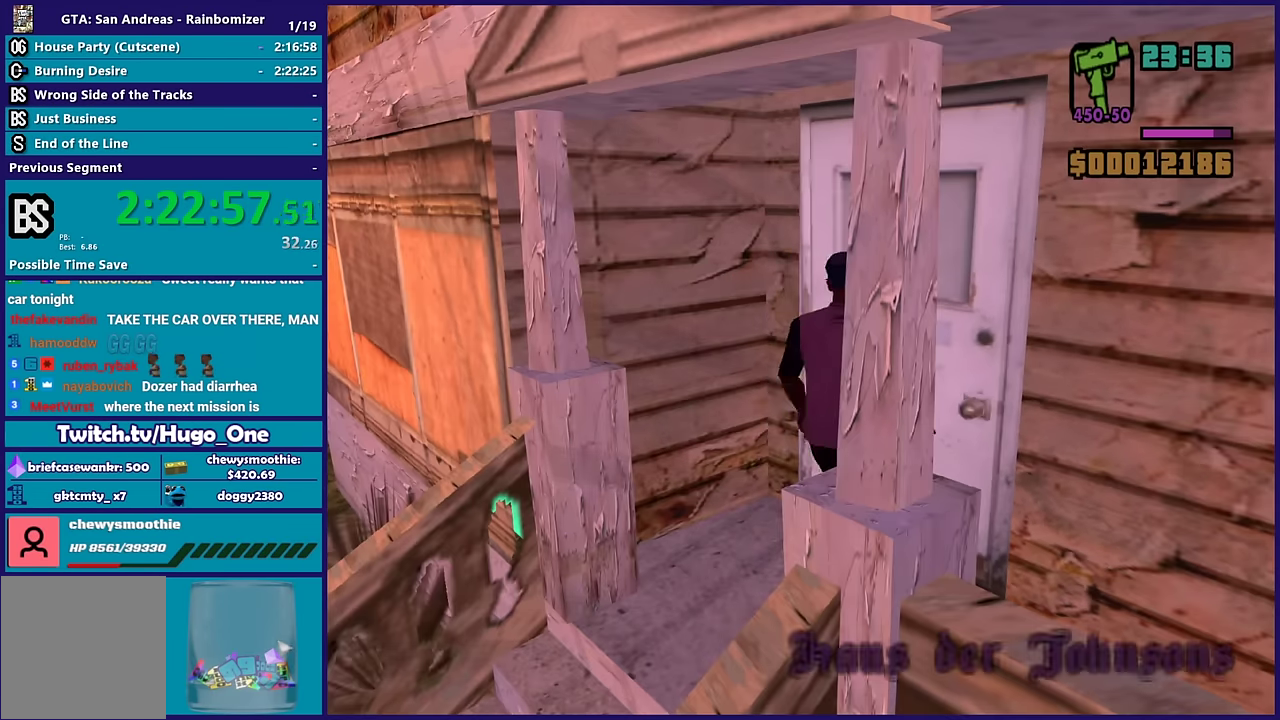
{"buttons": ["A"], "left_stick": "center", "right_stick": "center", "events": [[34, "A", "down"], [100, "left_stick", "up"], [150, "A", "up"], [200, "A", "down"], [217, "left_stick", "center"], [367, "A", "up"], [450, "A", "down"]]}
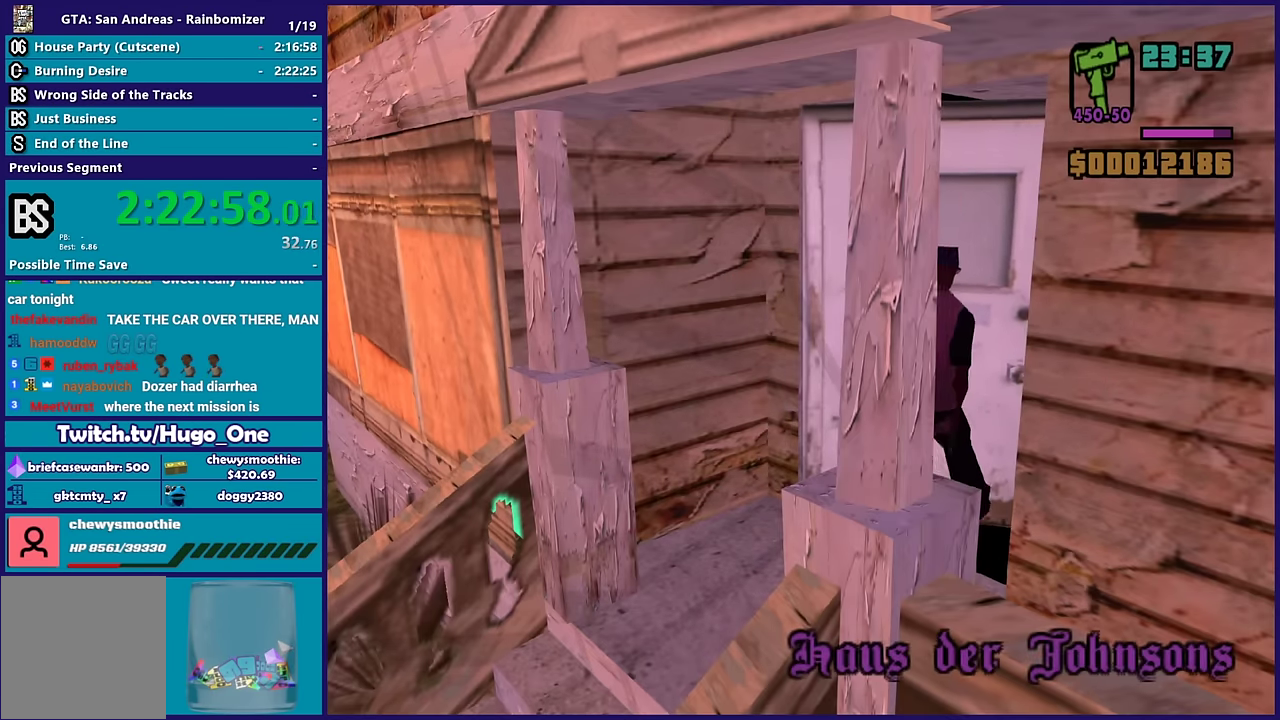
{"buttons": ["A"], "left_stick": "center", "right_stick": "center", "events": [[84, "A", "up"], [167, "A", "down"], [300, "A", "up"], [384, "A", "down"]]}
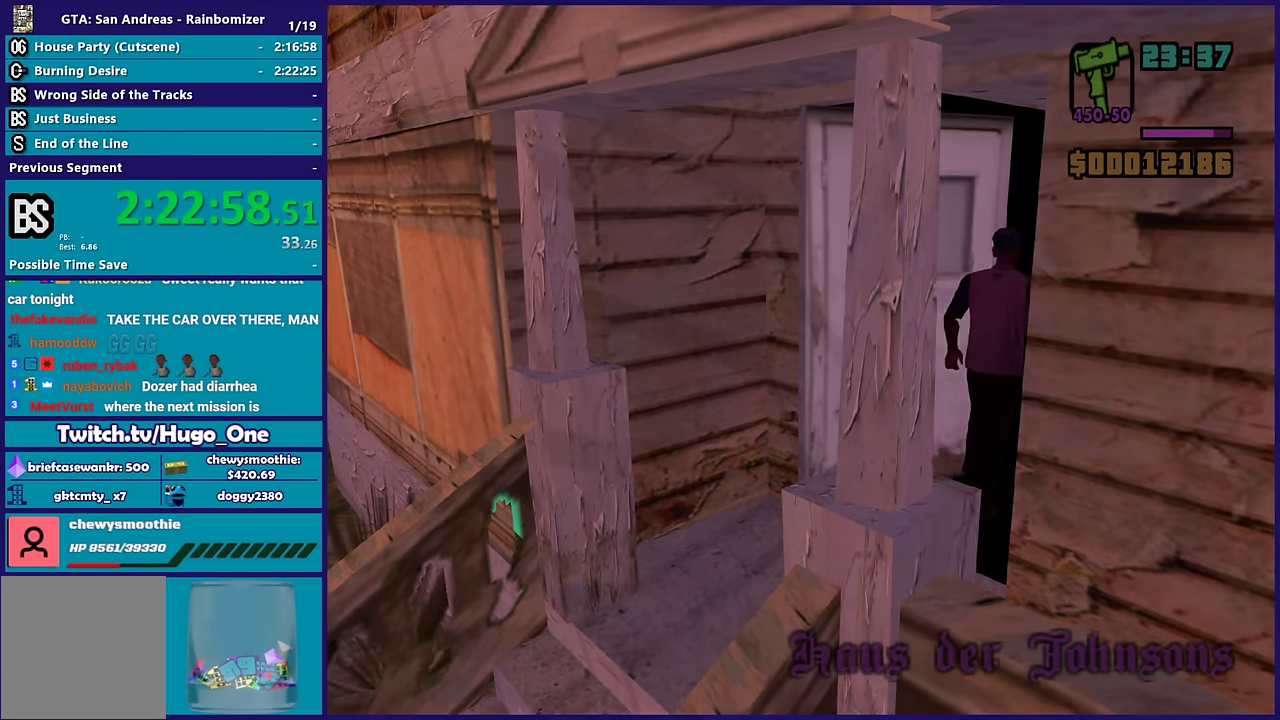
{"buttons": ["A"], "left_stick": "center", "right_stick": "center", "events": [[17, "A", "up"], [84, "A", "down"], [234, "A", "up"], [284, "A", "down"]]}
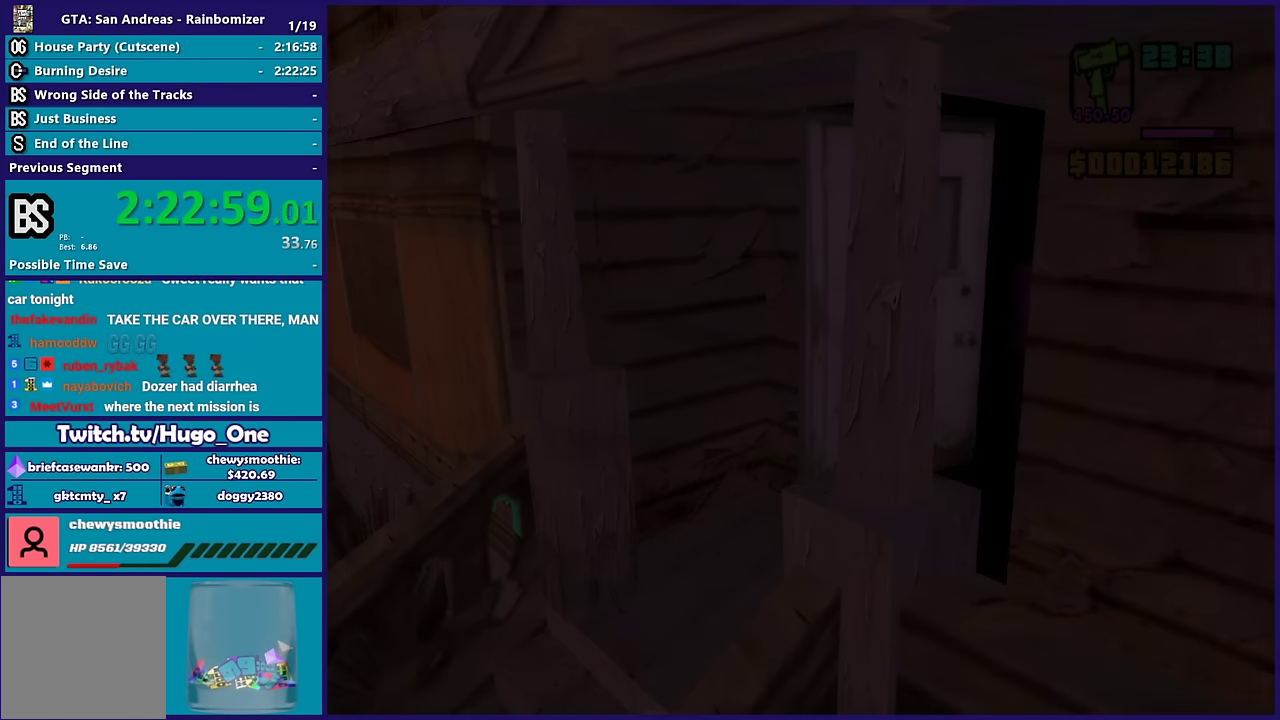
{"buttons": [], "left_stick": "up", "right_stick": "center", "events": [[34, "left_stick", "up-right"], [117, "A", "up"], [184, "A", "down"], [317, "A", "up"], [400, "A", "down"], [400, "left_stick", "up"], [500, "A", "up"]]}
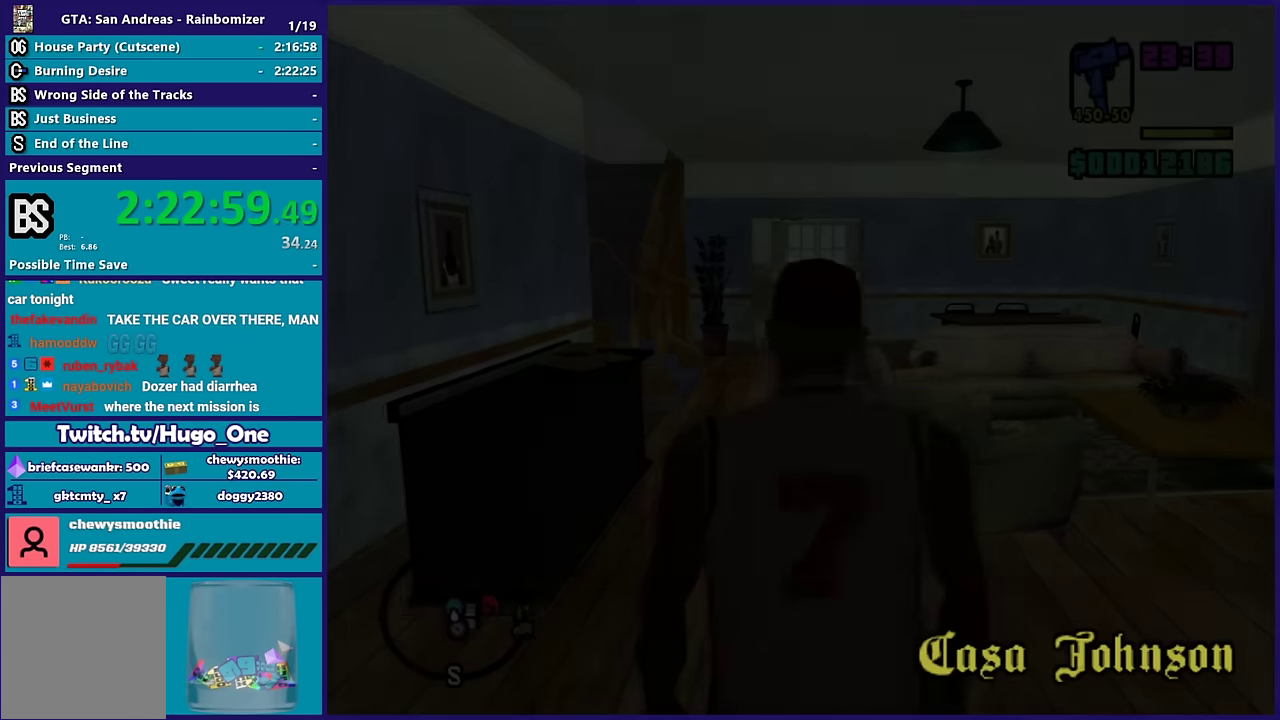
{"buttons": [], "left_stick": "up", "right_stick": "center", "events": [[84, "A", "down"], [200, "A", "up"], [317, "A", "down"], [450, "A", "up"]]}
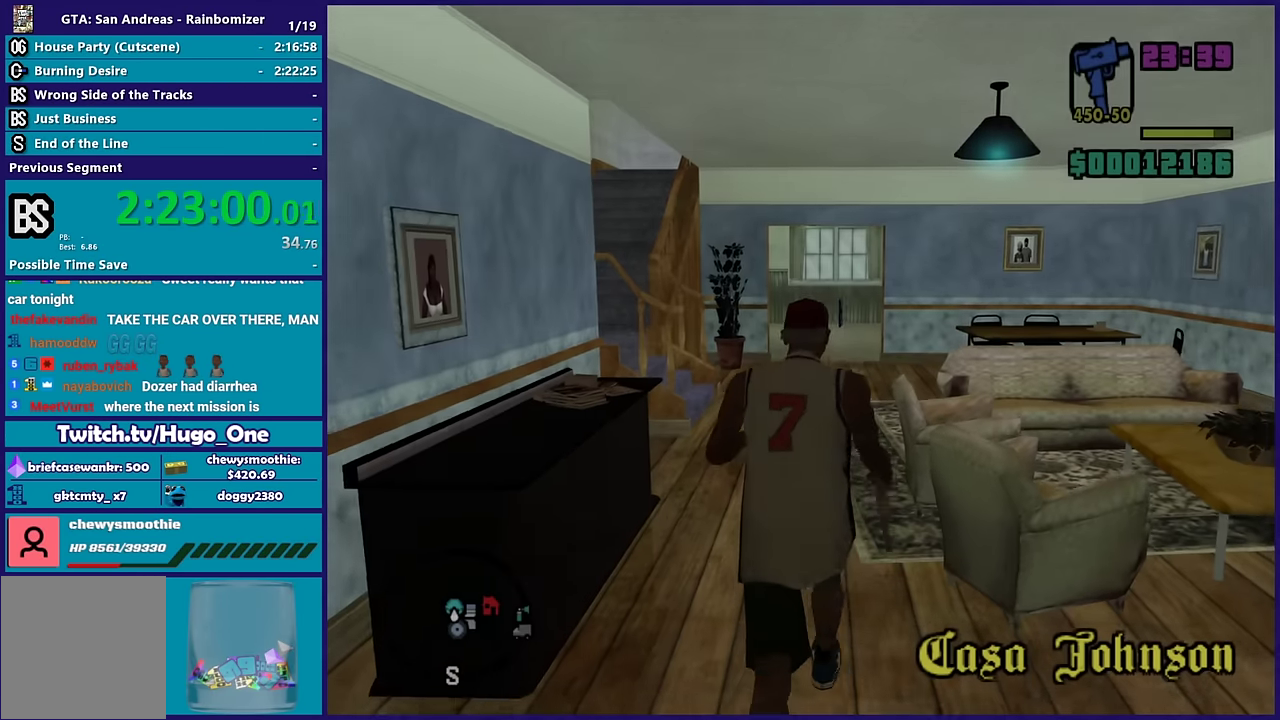
{"buttons": [], "left_stick": "up", "right_stick": "center", "events": [[34, "A", "down"], [267, "X", "down"], [350, "A", "up"], [484, "X", "up"]]}
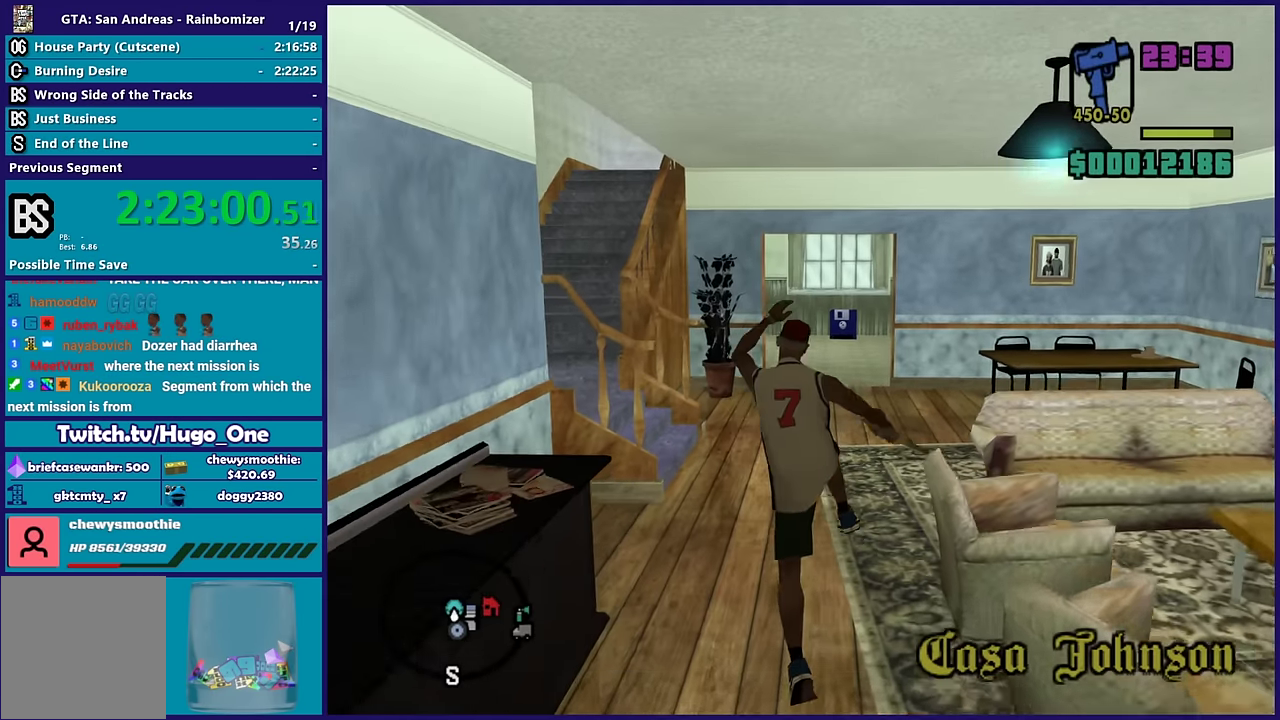
{"buttons": ["A"], "left_stick": "up", "right_stick": "center", "events": [[167, "right_stick", "up-right"], [284, "right_stick", "center"], [384, "A", "down"]]}
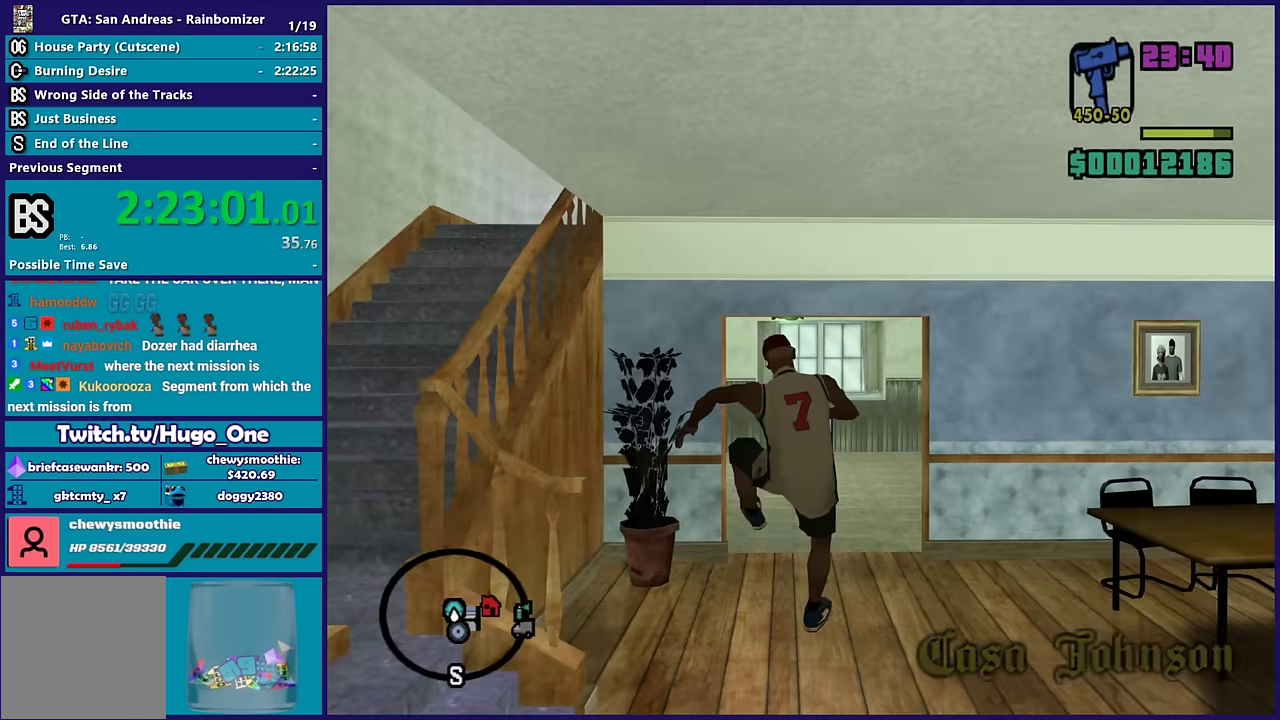
{"buttons": [], "left_stick": "up-right", "right_stick": "center", "events": [[34, "A", "up"], [50, "left_stick", "up-right"], [134, "A", "down"], [267, "A", "up"], [267, "left_stick", "up"], [350, "A", "down"], [467, "A", "up"], [500, "left_stick", "up-right"]]}
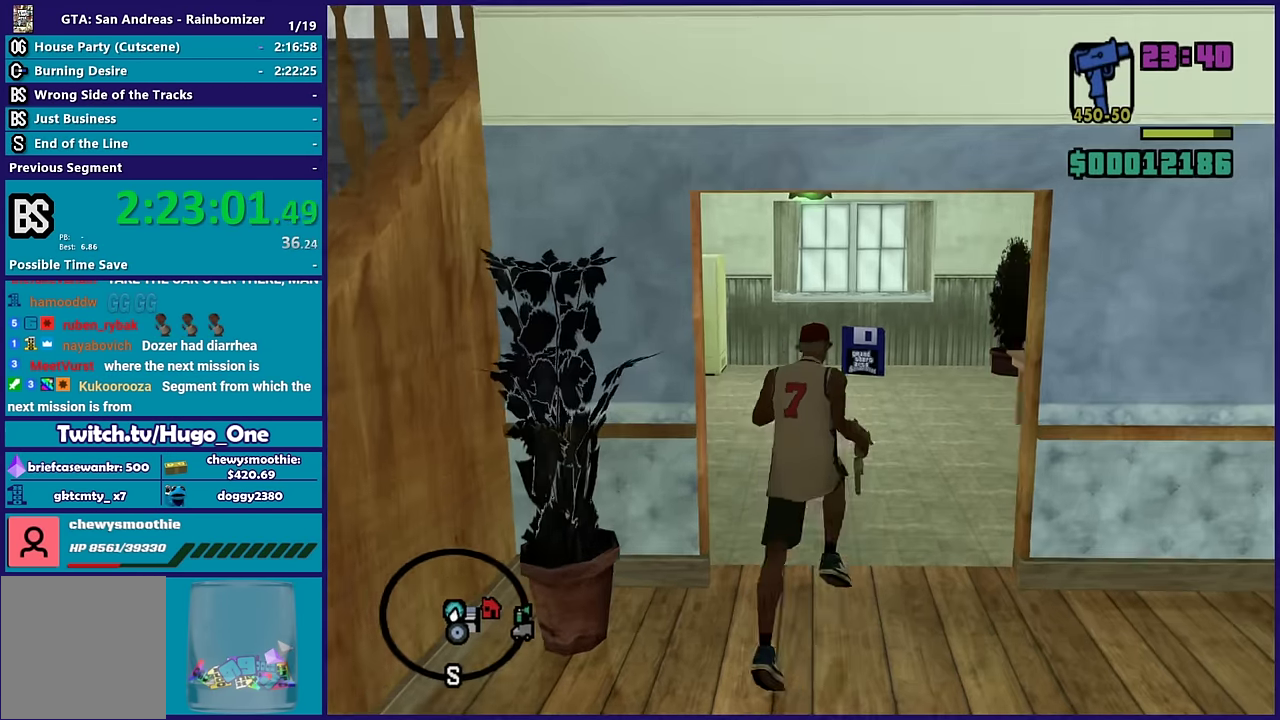
{"buttons": [], "left_stick": "up", "right_stick": "down", "events": [[50, "A", "down"], [100, "left_stick", "up"], [167, "A", "up"], [234, "A", "down"], [350, "A", "up"], [450, "right_stick", "down-left"], [500, "right_stick", "down"]]}
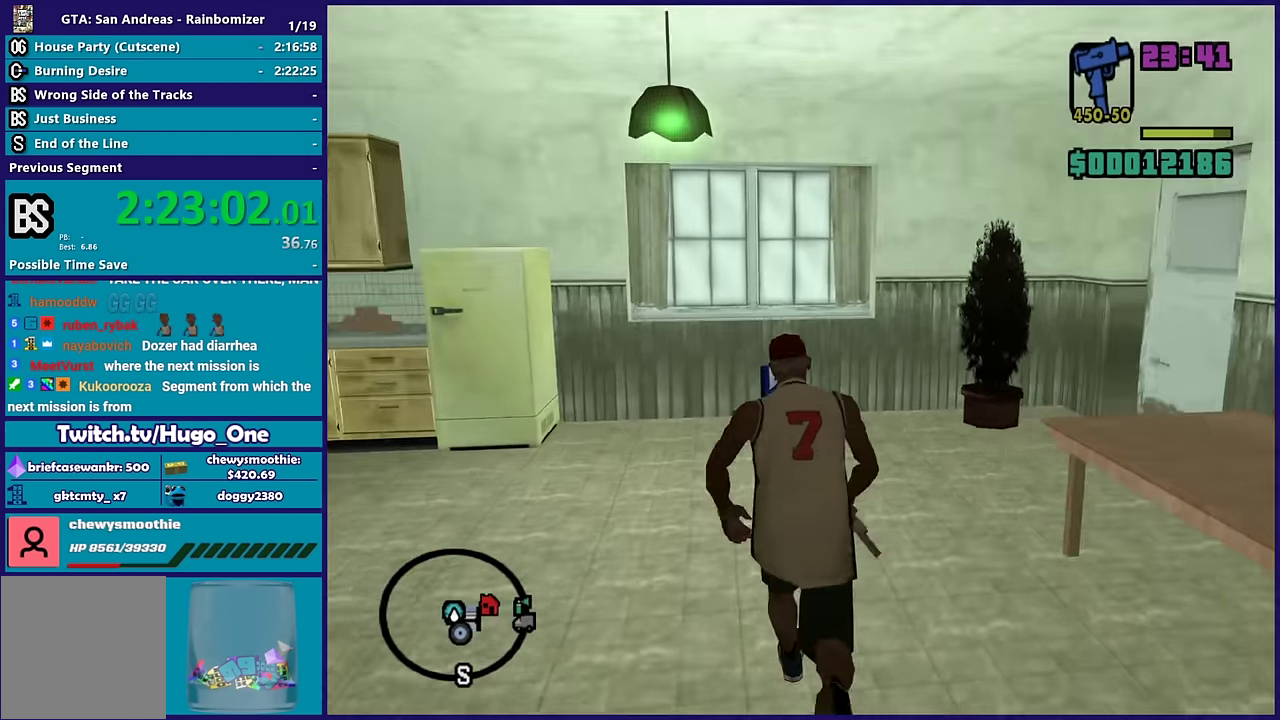
{"buttons": [], "left_stick": "center", "right_stick": "center", "events": [[100, "right_stick", "center"], [384, "left_stick", "center"]]}
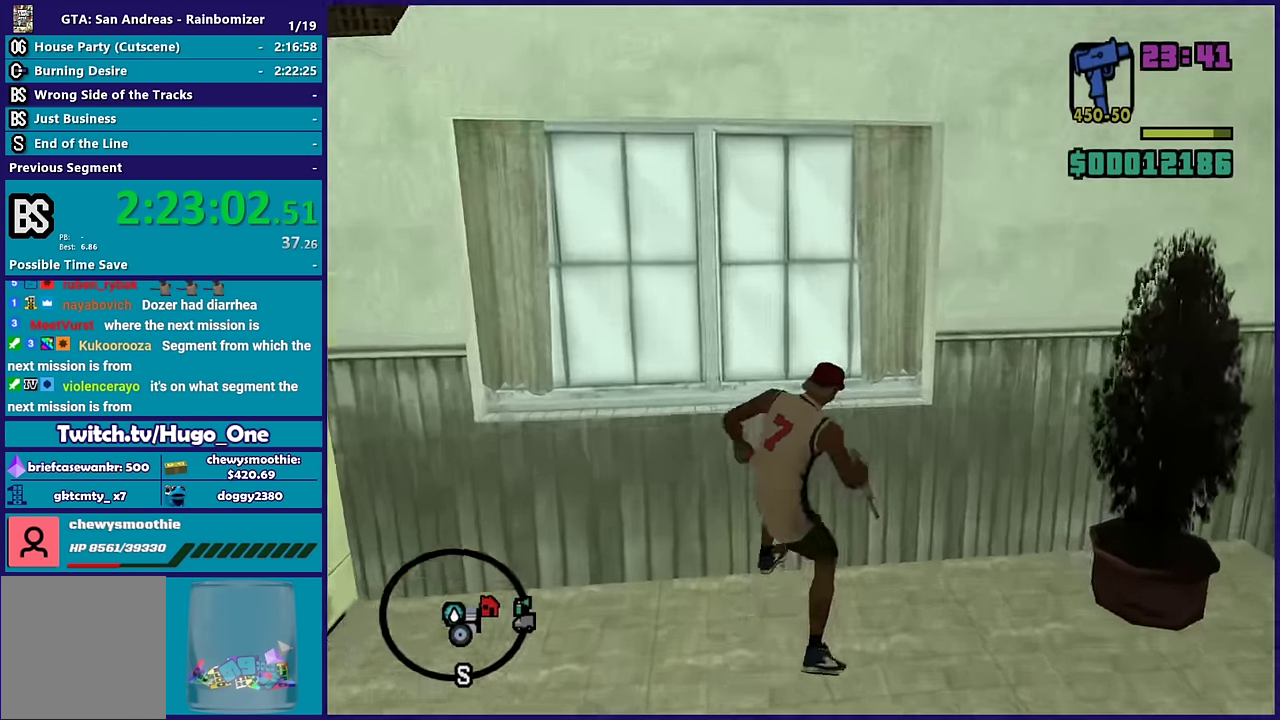
{"buttons": [], "left_stick": "center", "right_stick": "center", "events": [[33, "B", "down"], [116, "B", "up"]]}
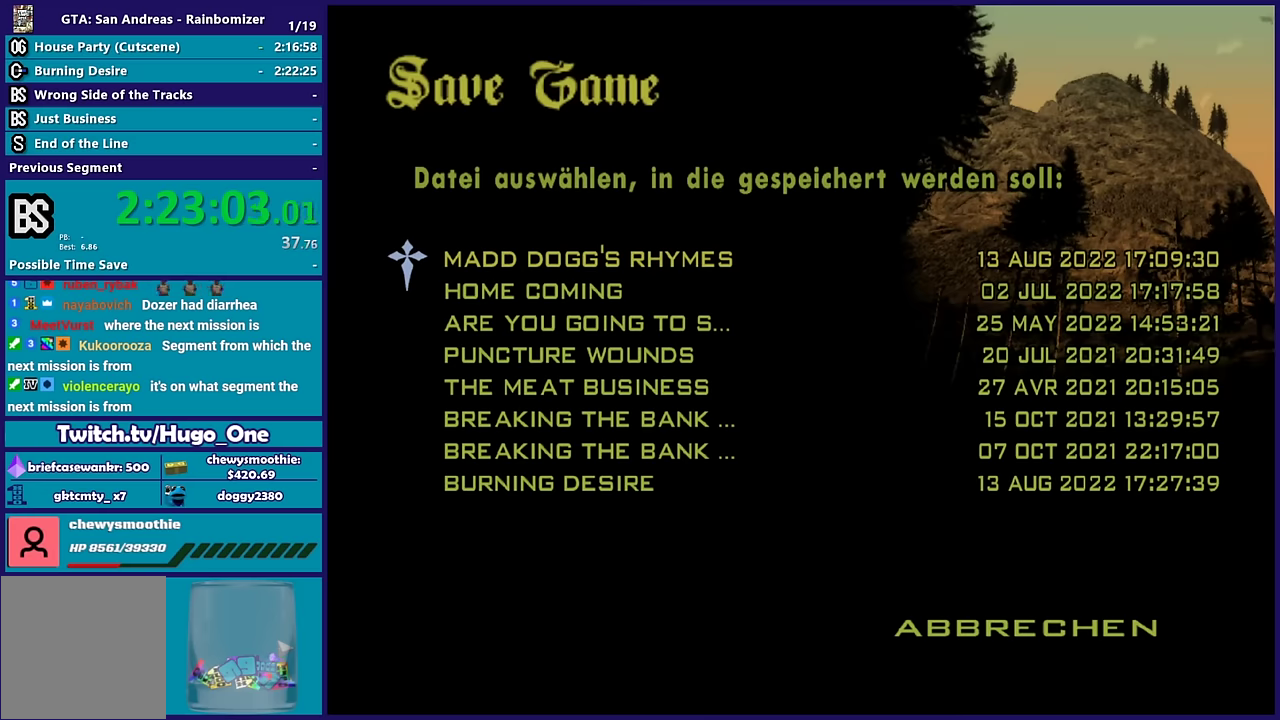
{"buttons": ["B"], "left_stick": "center", "right_stick": "center", "events": [[450, "B", "down"]]}
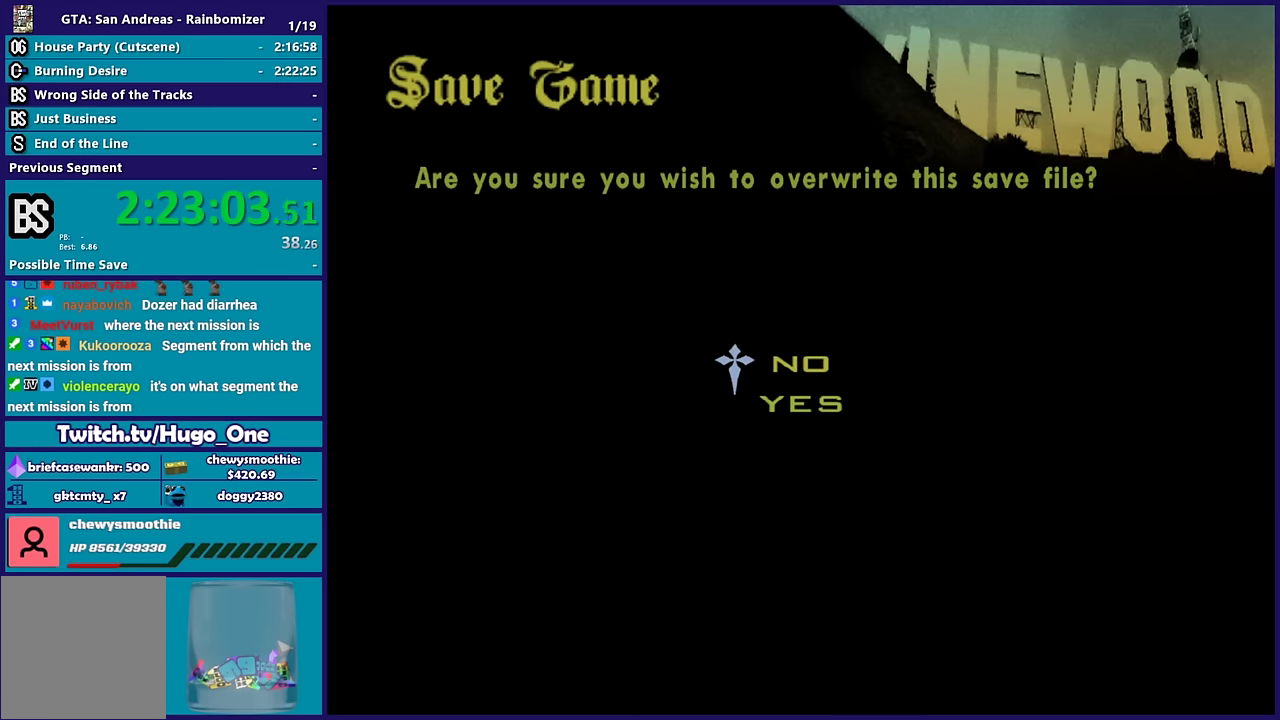
{"buttons": [], "left_stick": "center", "right_stick": "center", "events": [[50, "B", "up"], [116, "DPAD_UP", "down"], [250, "DPAD_UP", "up"], [350, "B", "down"], [466, "B", "up"]]}
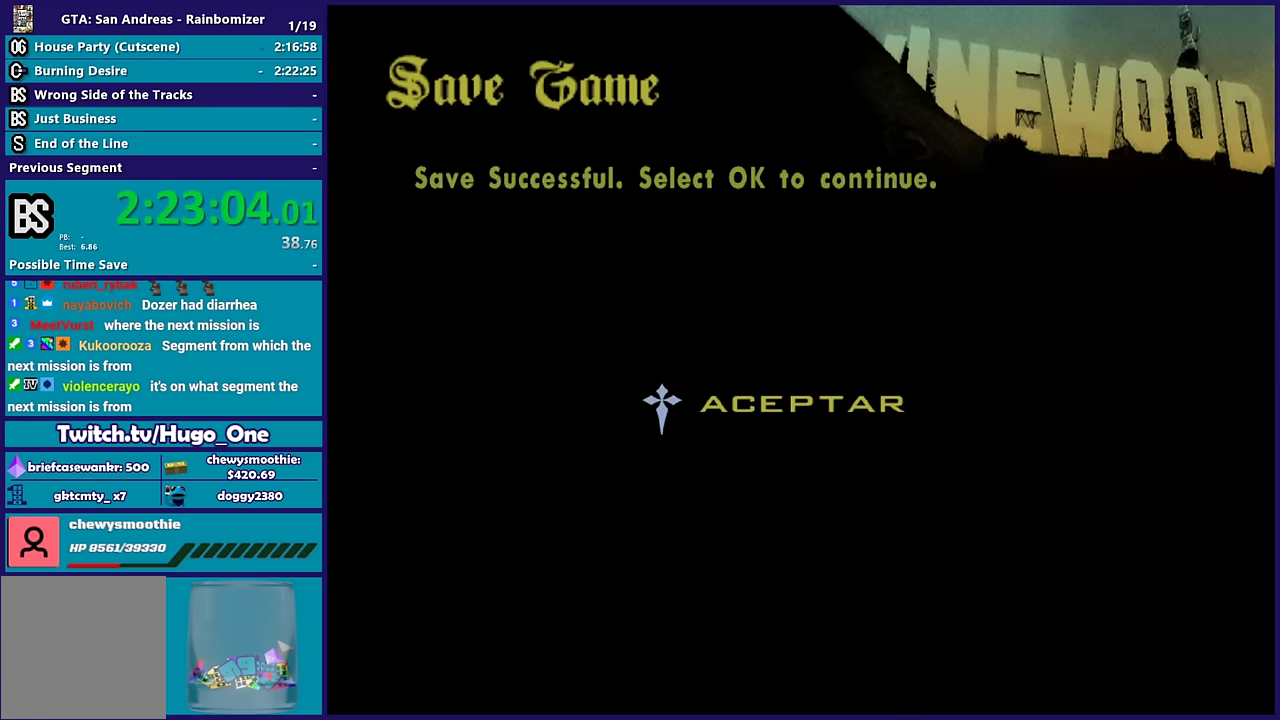
{"buttons": [], "left_stick": "up-right", "right_stick": "center", "events": [[66, "B", "down"], [183, "B", "up"], [483, "left_stick", "up-right"]]}
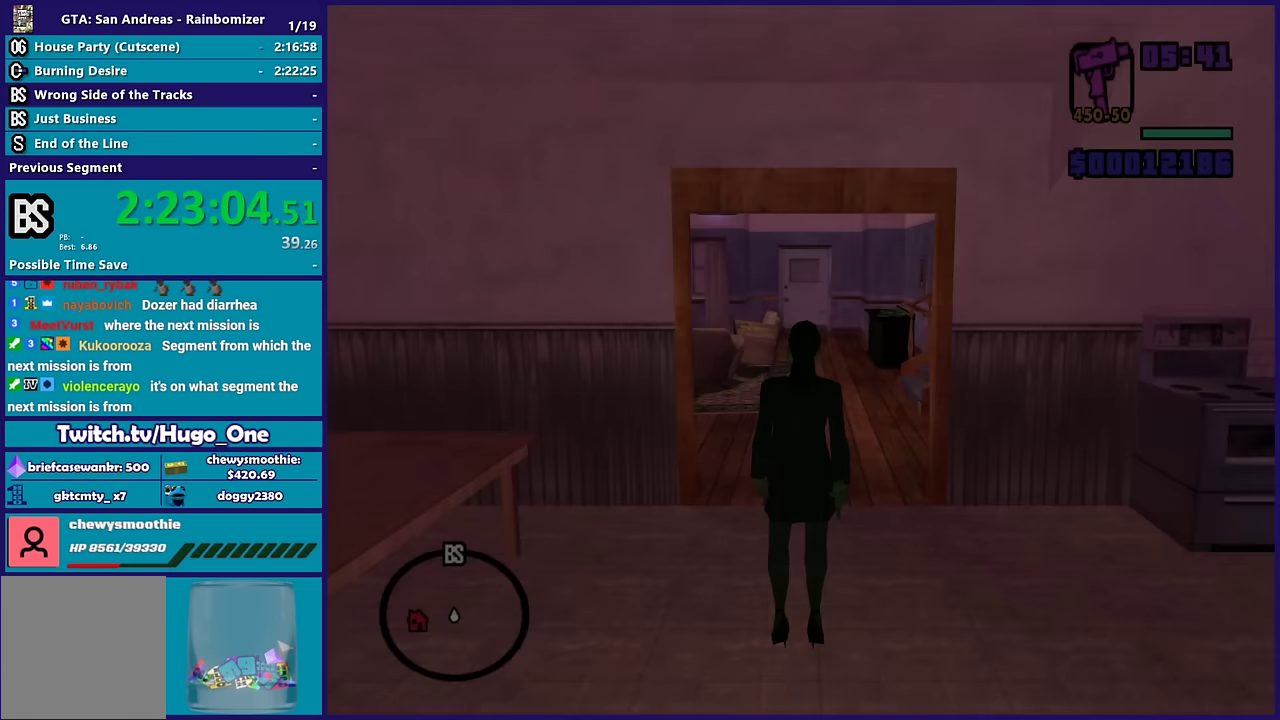
{"buttons": ["A"], "left_stick": "up", "right_stick": "center", "events": [[16, "A", "down"], [83, "left_stick", "up"], [116, "A", "up"], [216, "A", "down"], [350, "A", "up"], [466, "A", "down"]]}
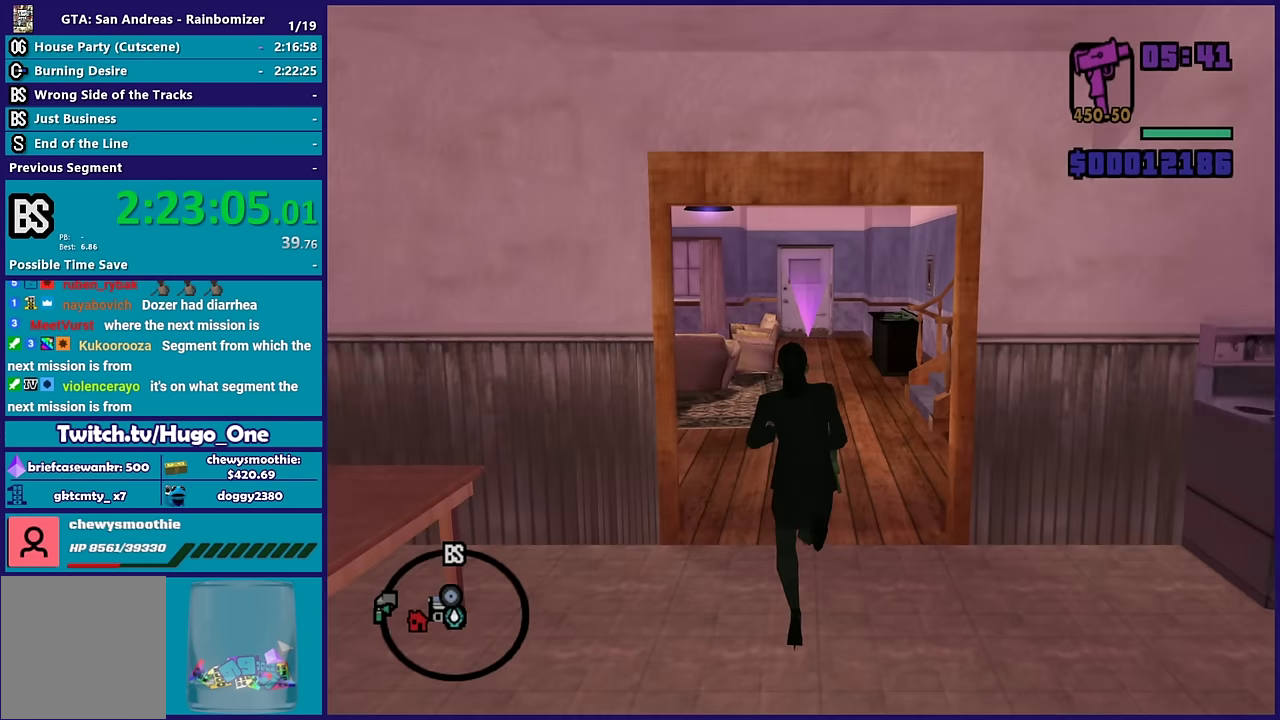
{"buttons": ["A"], "left_stick": "up", "right_stick": "center", "events": [[66, "A", "up"], [166, "A", "down"], [283, "A", "up"], [383, "A", "down"]]}
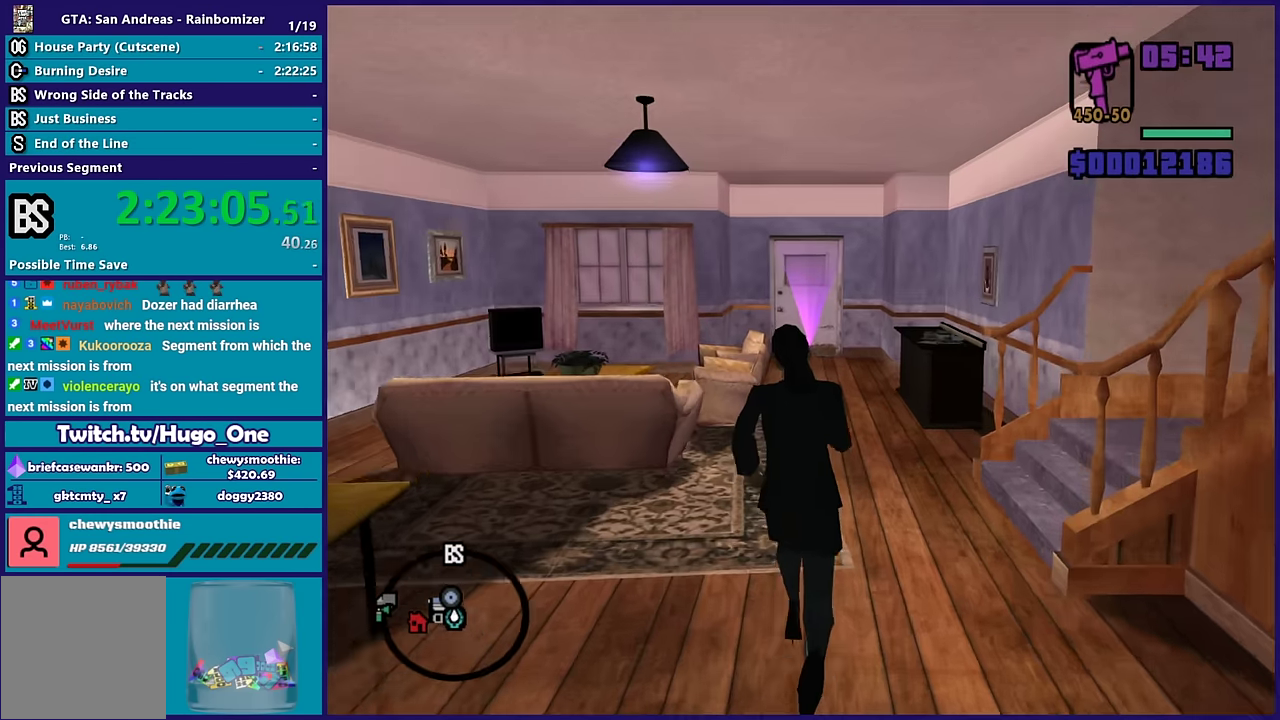
{"buttons": [], "left_stick": "up", "right_stick": "up", "events": [[100, "X", "down"], [166, "A", "up"], [300, "X", "up"], [500, "right_stick", "up"]]}
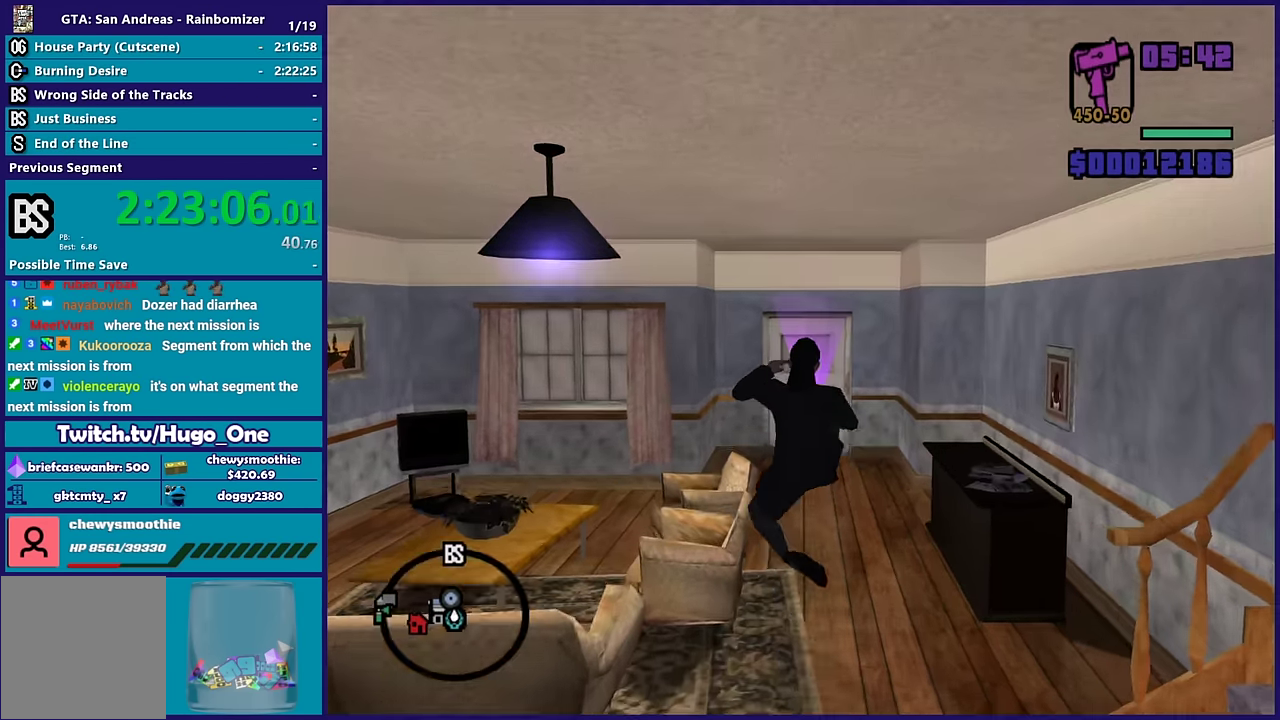
{"buttons": [], "left_stick": "up", "right_stick": "center", "events": [[200, "right_stick", "center"], [350, "A", "down"], [450, "A", "up"]]}
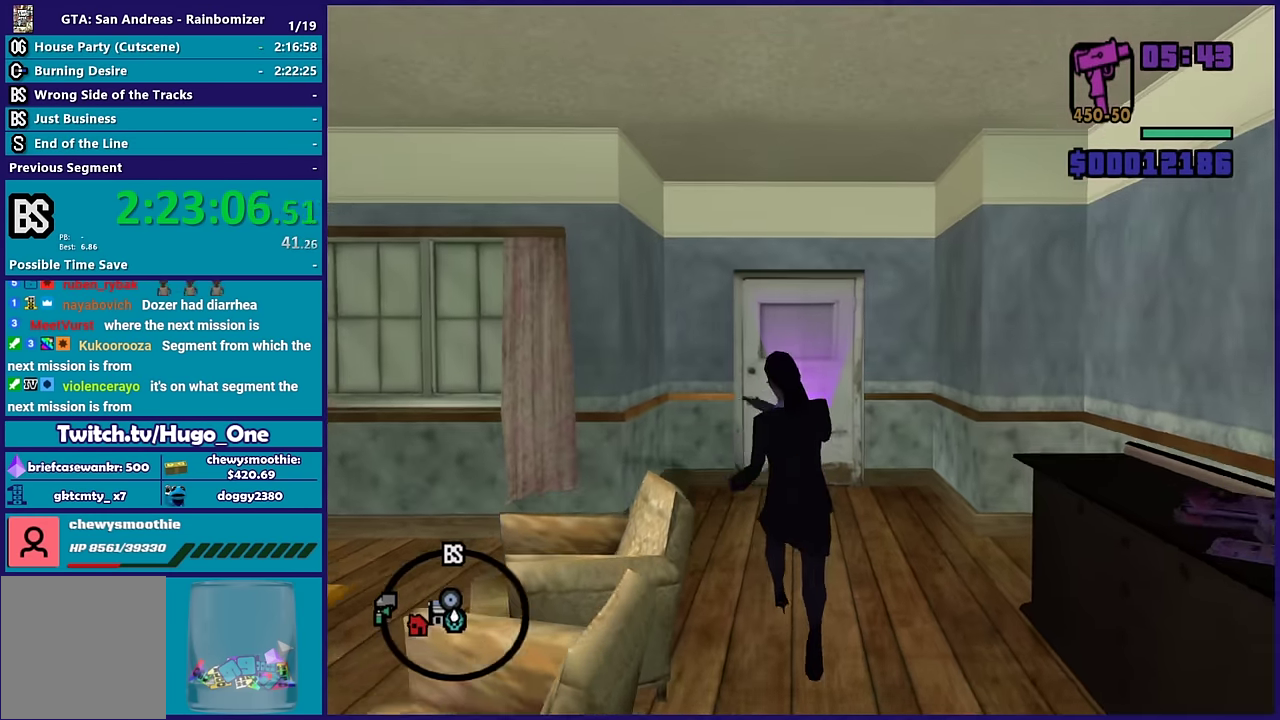
{"buttons": ["A"], "left_stick": "up", "right_stick": "center", "events": [[33, "A", "down"], [183, "A", "up"], [266, "A", "down"], [416, "A", "up"], [500, "A", "down"]]}
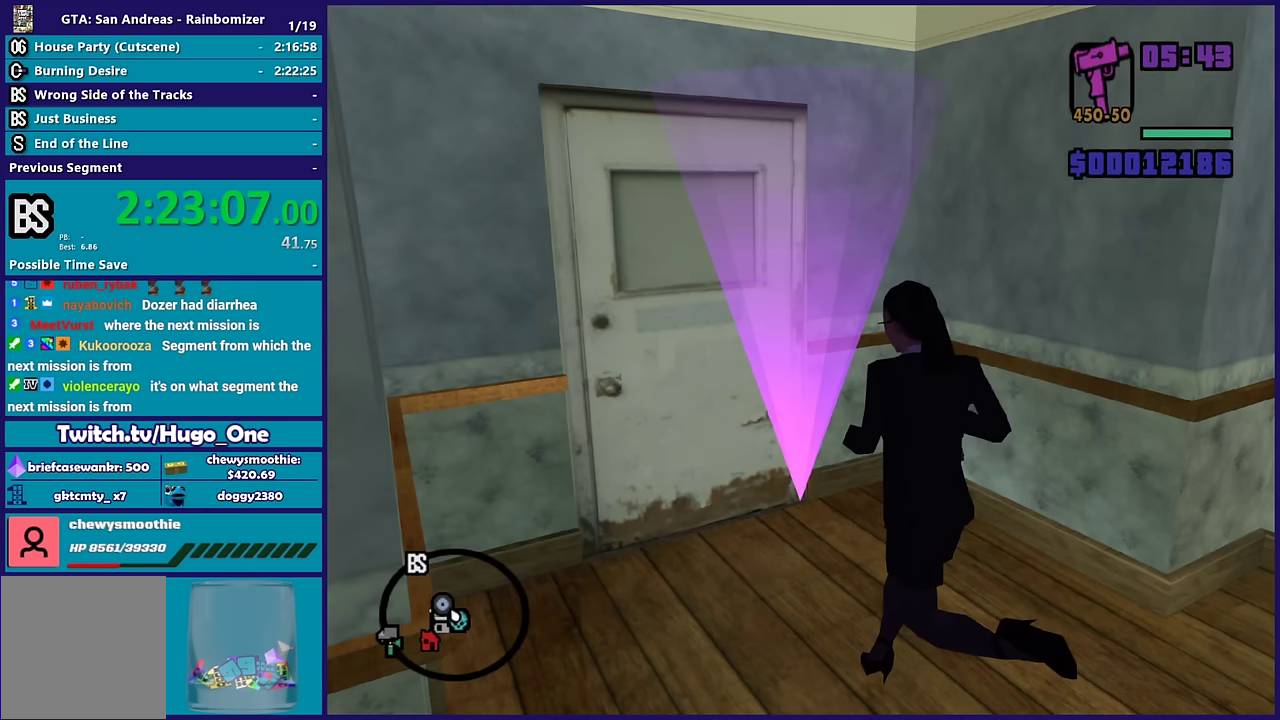
{"buttons": ["A"], "left_stick": "center", "right_stick": "center", "events": [[167, "A", "up"], [233, "A", "down"], [283, "left_stick", "center"], [383, "A", "up"], [467, "A", "down"]]}
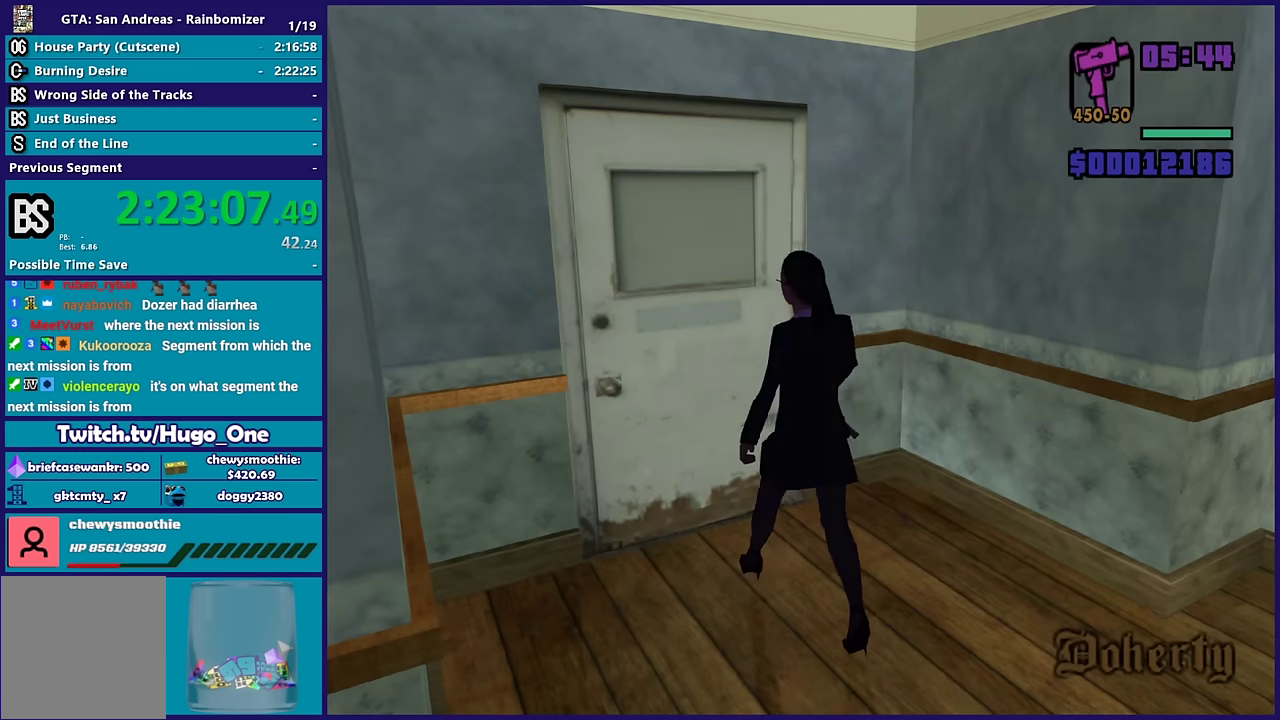
{"buttons": ["A"], "left_stick": "up", "right_stick": "center", "events": [[33, "left_stick", "up"], [83, "A", "up"], [183, "A", "down"], [317, "A", "up"], [433, "A", "down"]]}
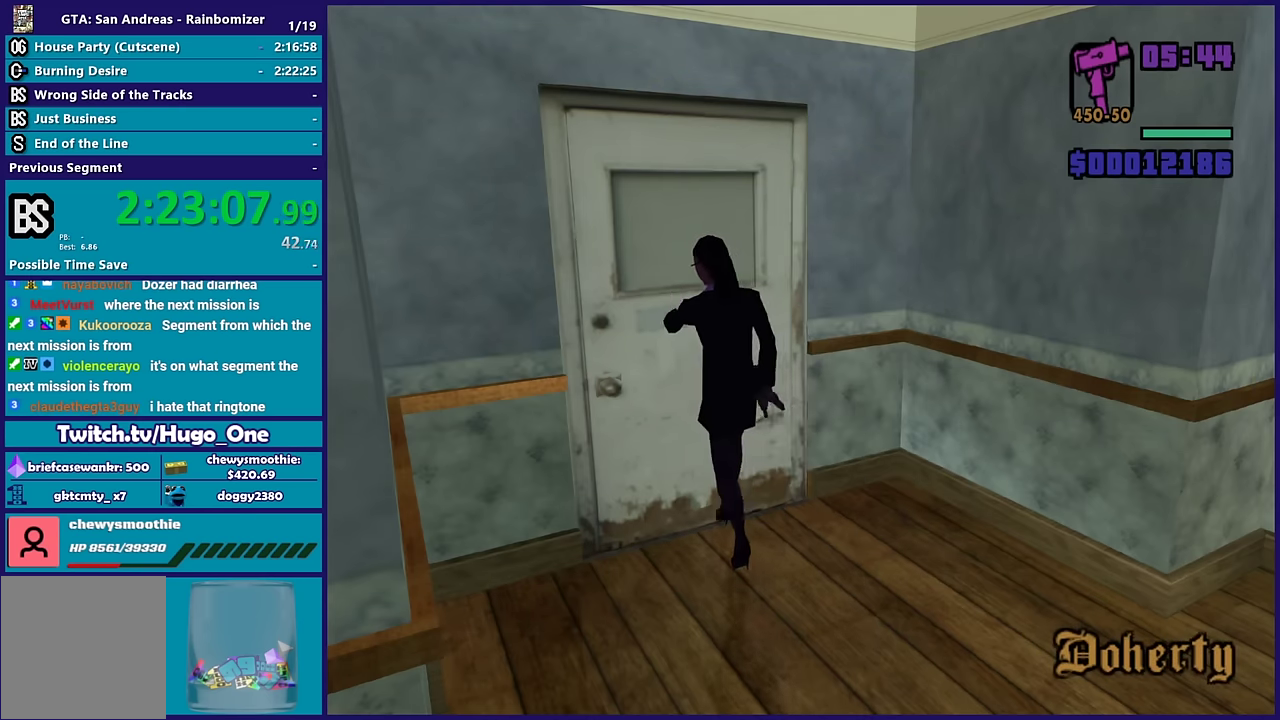
{"buttons": [], "left_stick": "up", "right_stick": "center", "events": [[67, "A", "up"], [183, "A", "down"], [350, "A", "up"]]}
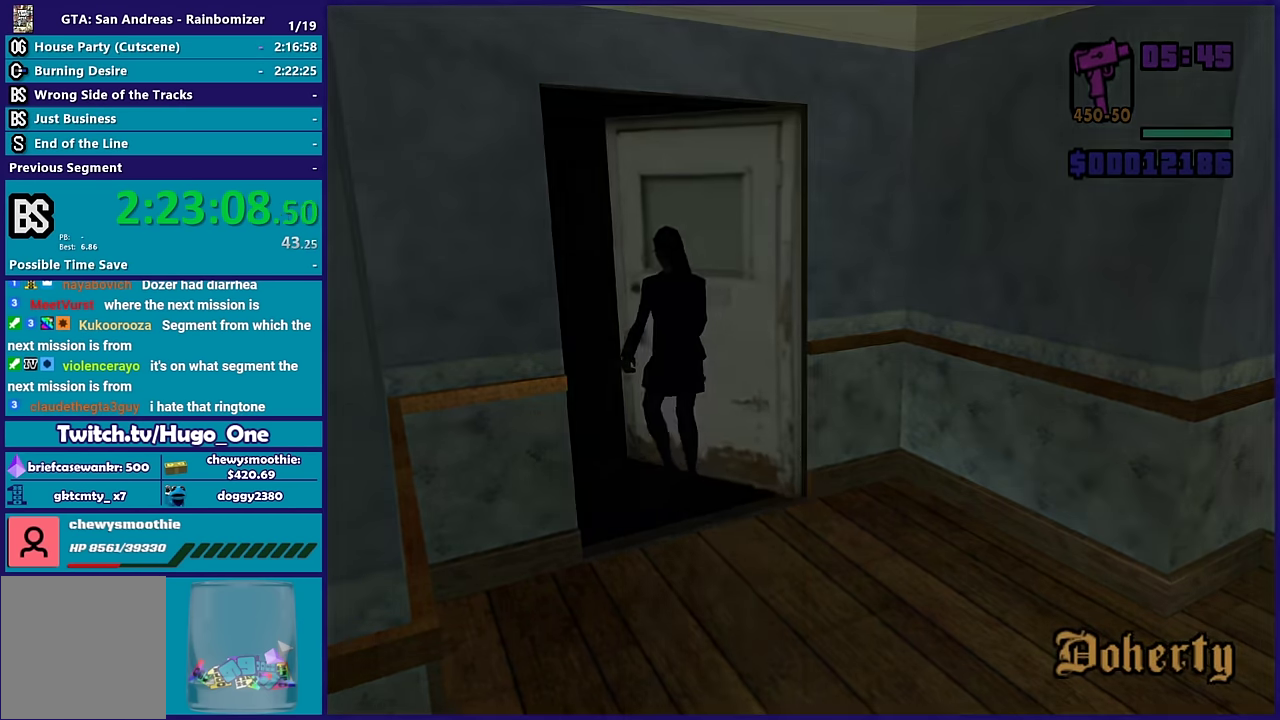
{"buttons": ["A"], "left_stick": "up", "right_stick": "center", "events": [[17, "A", "down"], [67, "A", "up"], [183, "A", "down"], [300, "A", "up"], [433, "A", "down"]]}
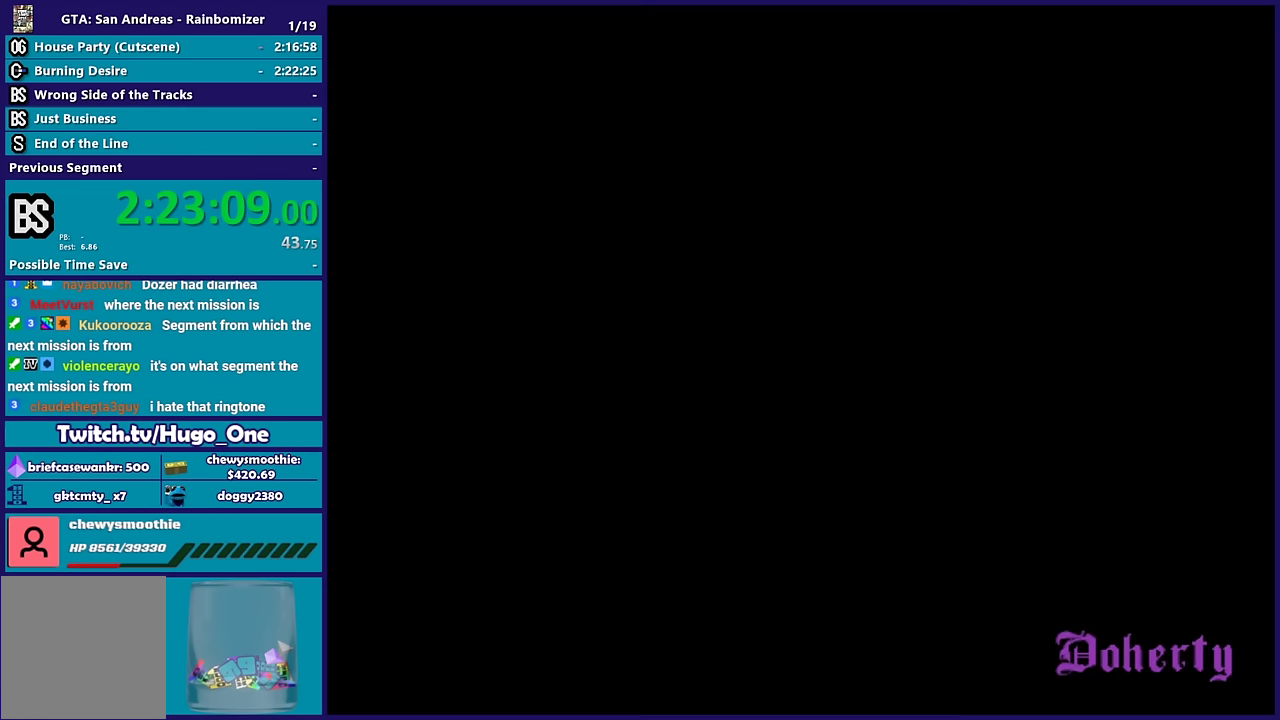
{"buttons": [], "left_stick": "up", "right_stick": "center", "events": [[33, "A", "up"], [250, "A", "down"], [300, "A", "up"]]}
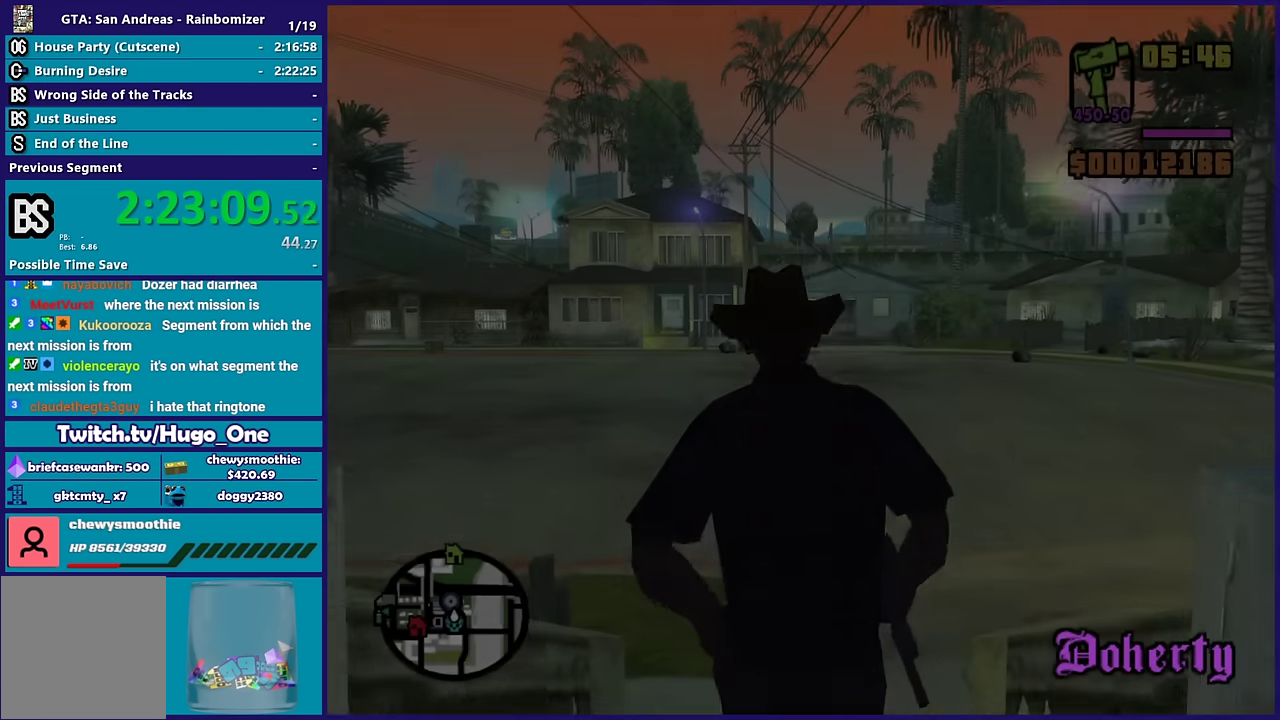
{"buttons": [], "left_stick": "up", "right_stick": "center", "events": [[167, "A", "down"], [317, "A", "up"], [367, "A", "down"], [500, "A", "up"]]}
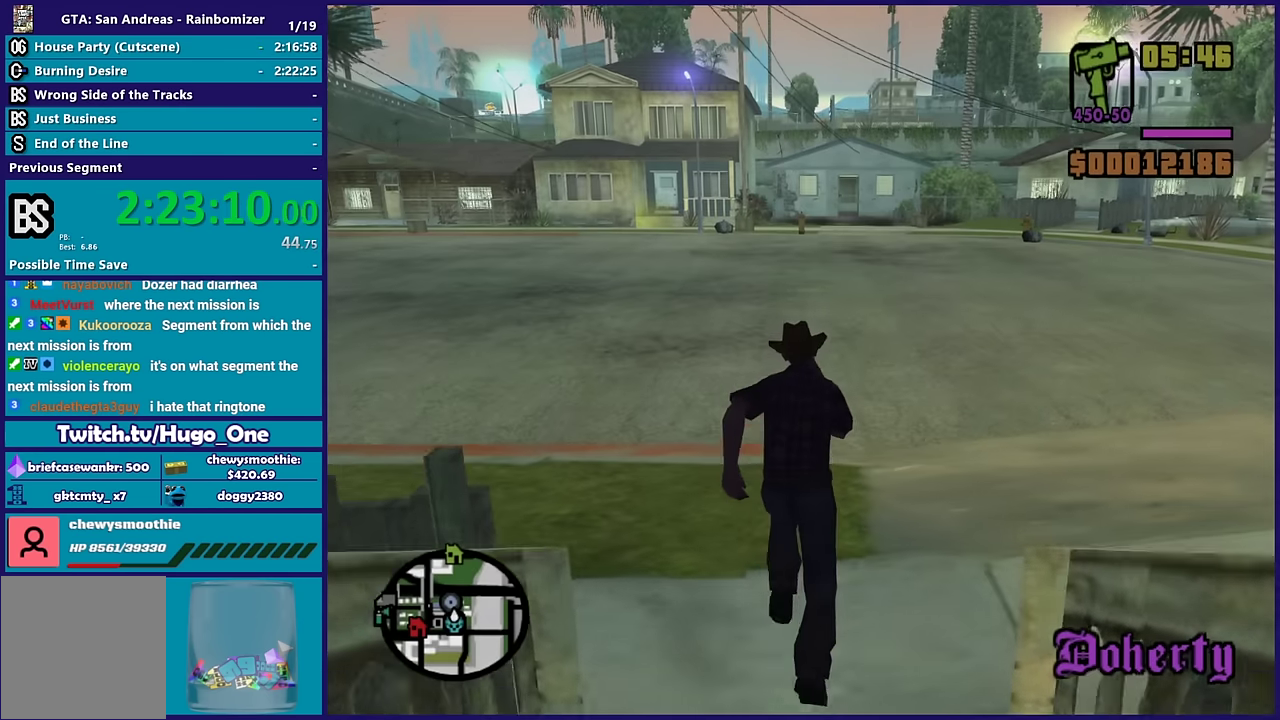
{"buttons": [], "left_stick": "up-right", "right_stick": "center", "events": [[83, "A", "down"], [217, "left_stick", "up-right"], [250, "A", "up"], [317, "A", "down"], [467, "A", "up"]]}
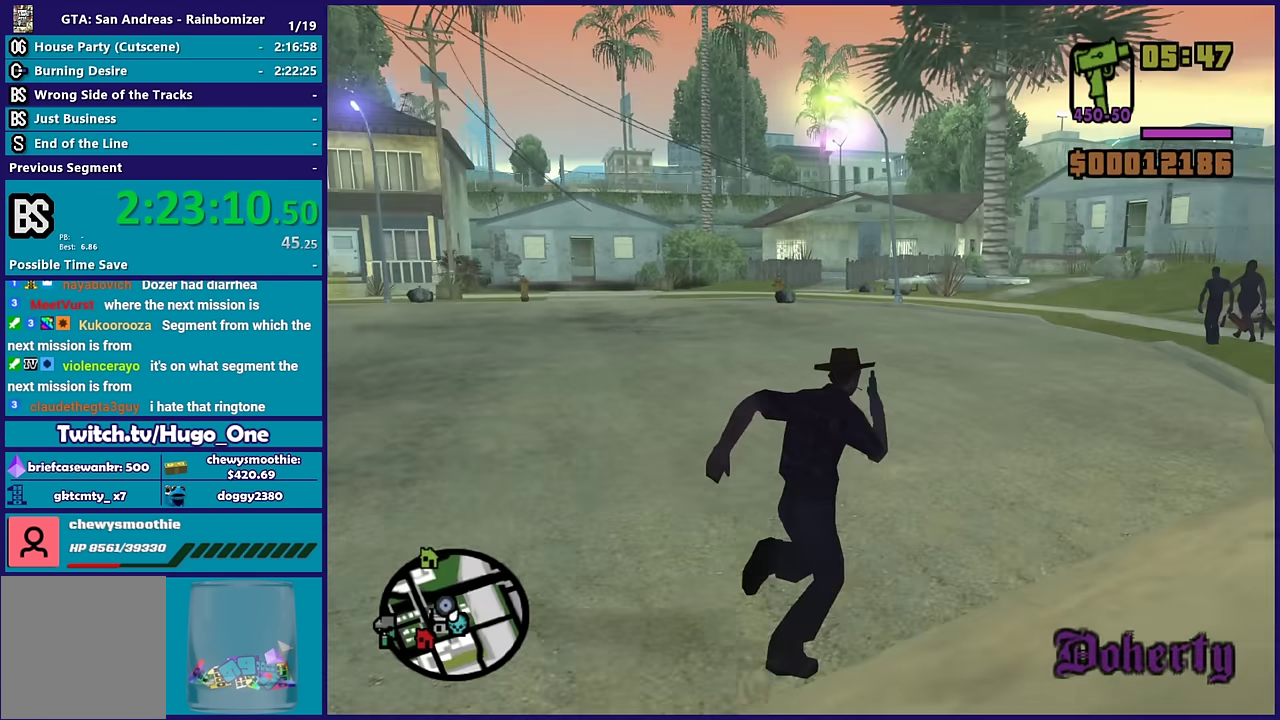
{"buttons": ["A"], "left_stick": "up-left", "right_stick": "center", "events": [[67, "A", "down"], [200, "A", "up"], [200, "left_stick", "up"], [267, "A", "down"], [317, "left_stick", "up-left"], [417, "A", "up"], [500, "A", "down"]]}